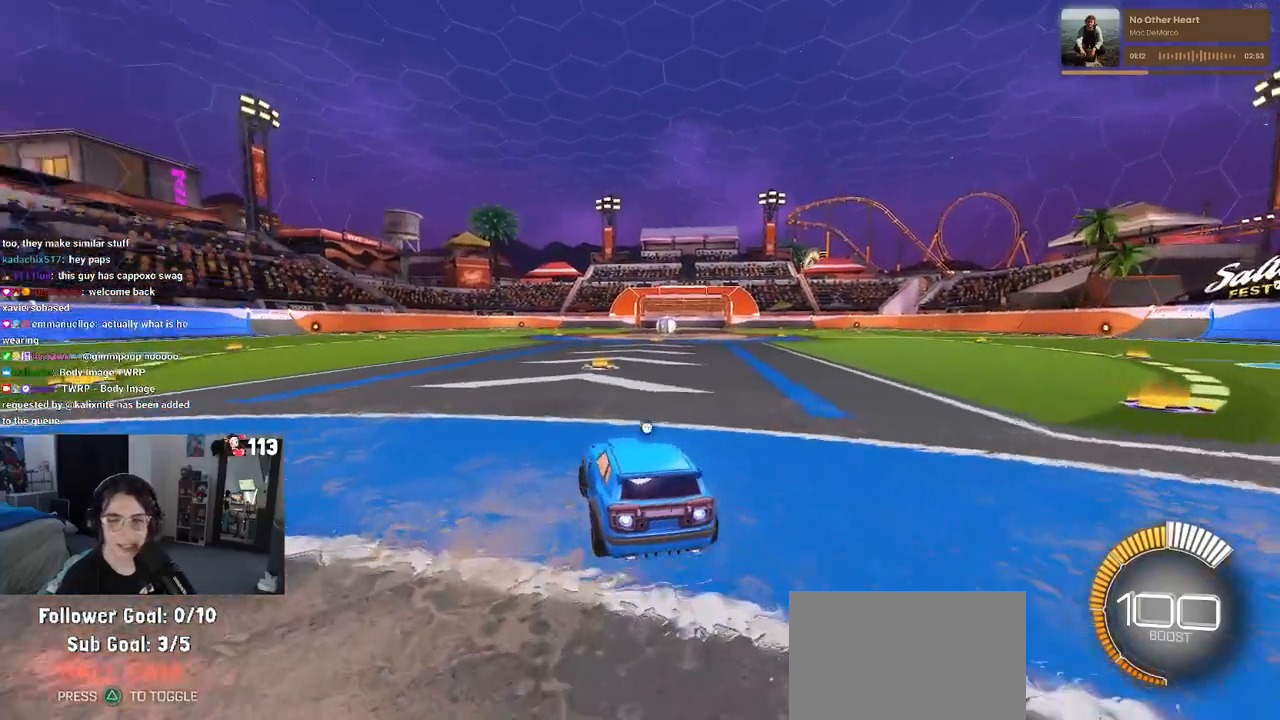
Gameplay with a controller (PlayStation layout); each line is a JSON object with the inputs held at the frame after it. "events" lists button and stick changes between this image and that frame as [ms after this image, input, new state], when the widget could be followed in between.
{"buttons": [], "left_stick": "center", "right_stick": "center", "events": [[67, "TRIANGLE", "up"], [217, "DPAD_UP", "down"], [217, "R1", "up"], [283, "DPAD_UP", "up"], [350, "R2", "up"]]}
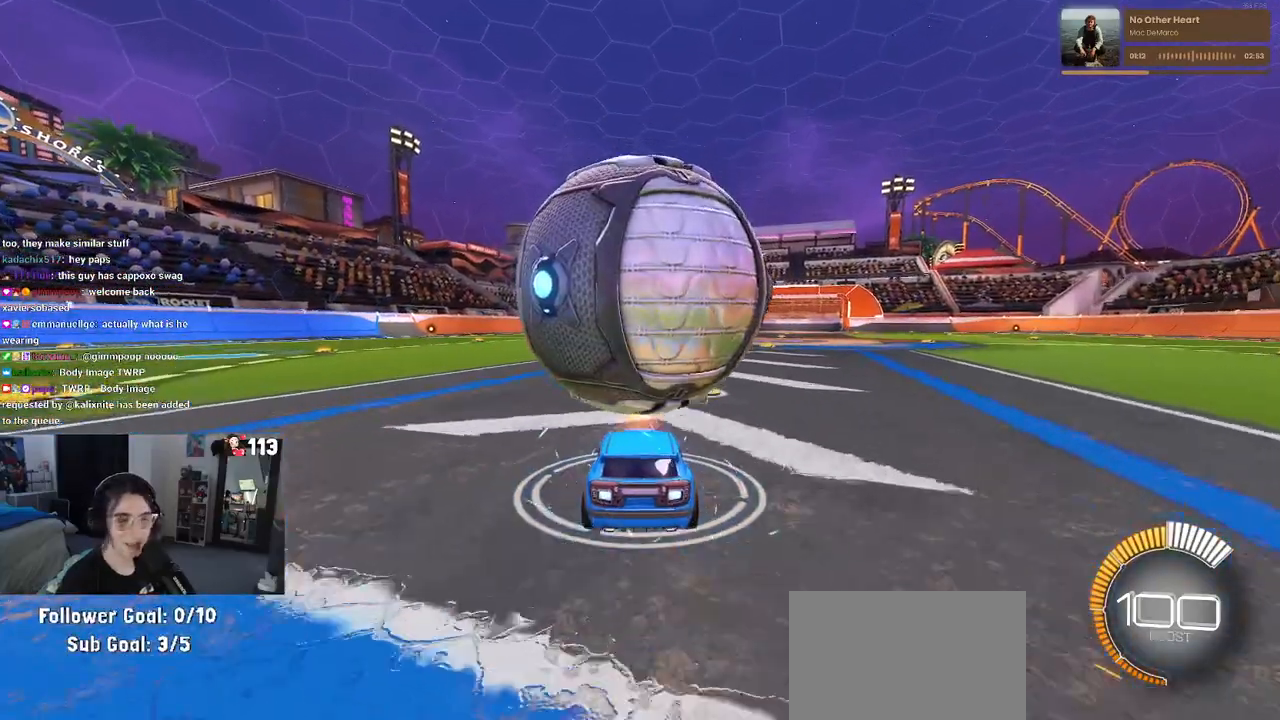
{"buttons": [], "left_stick": "left", "right_stick": "center", "events": [[17, "R2", "down"], [67, "left_stick", "right"], [183, "left_stick", "center"], [350, "R2", "up"], [500, "left_stick", "left"]]}
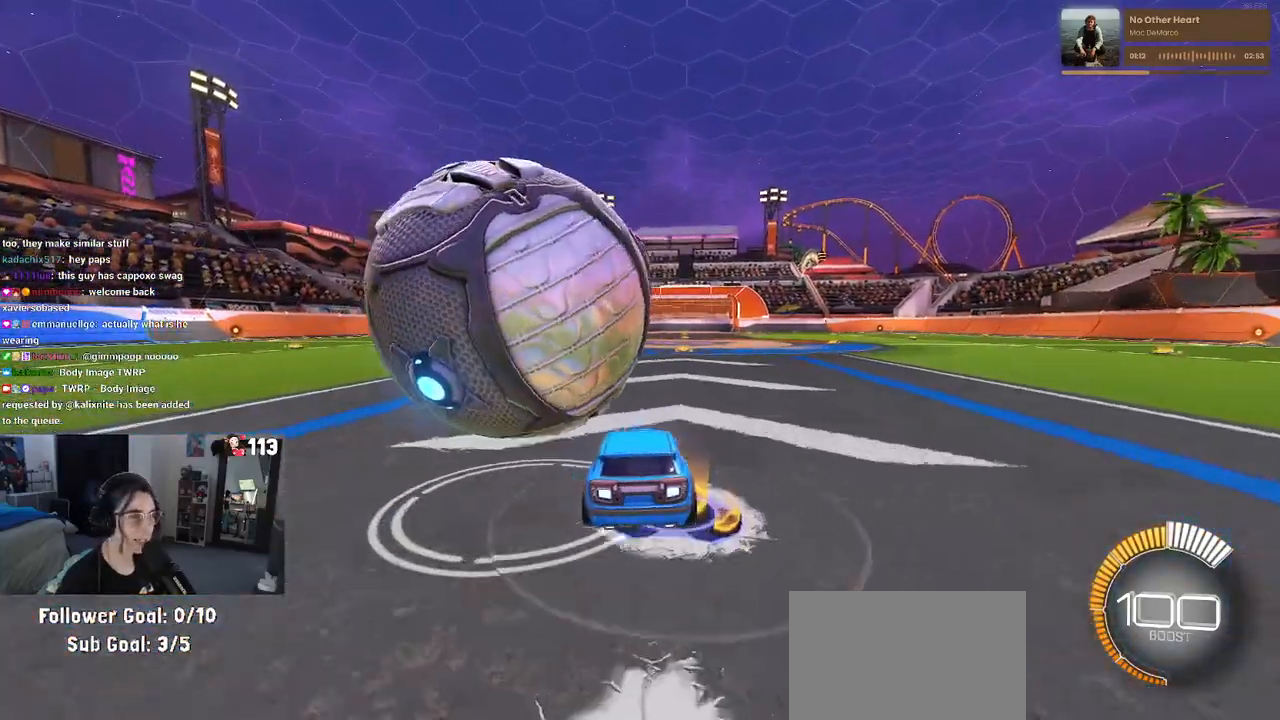
{"buttons": ["R1", "R2"], "left_stick": "right", "right_stick": "center", "events": [[83, "SQUARE", "down"], [100, "R2", "down"], [267, "SQUARE", "up"], [367, "R1", "down"], [417, "left_stick", "center"], [500, "left_stick", "right"]]}
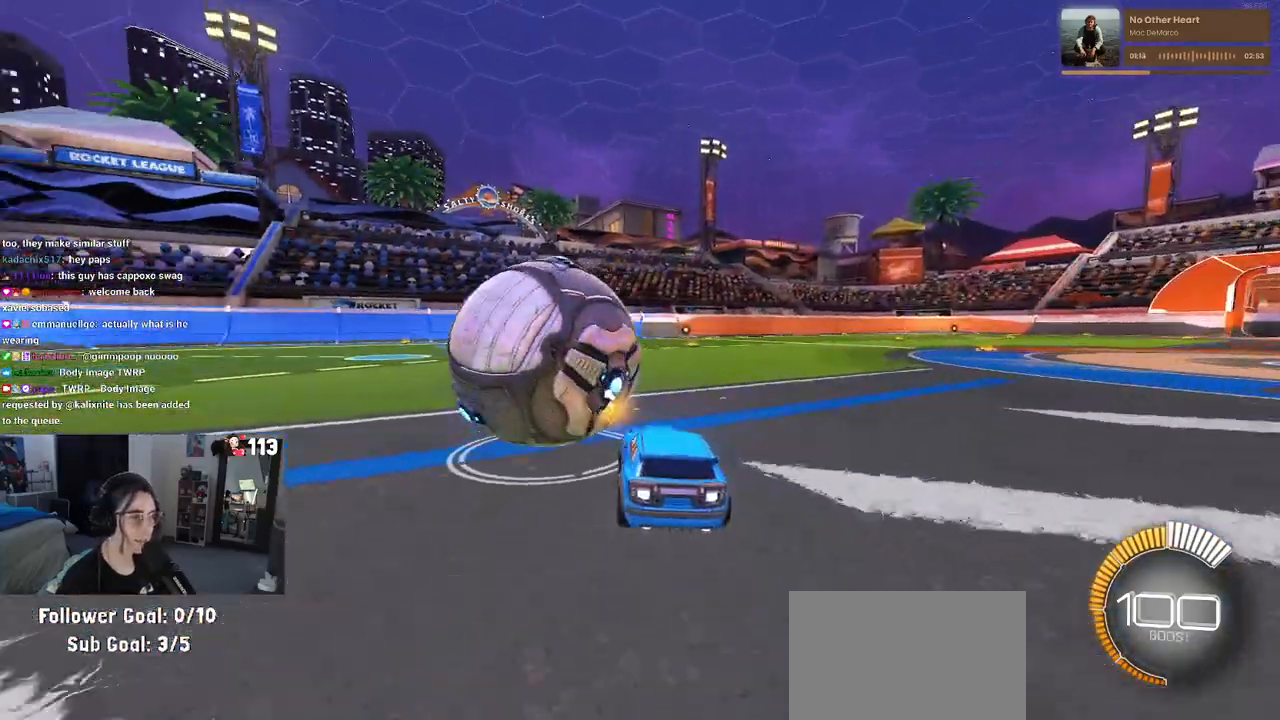
{"buttons": ["R1", "R2"], "left_stick": "center", "right_stick": "center", "events": [[100, "left_stick", "center"], [117, "R2", "up"], [183, "R2", "down"], [217, "left_stick", "left"], [500, "left_stick", "center"]]}
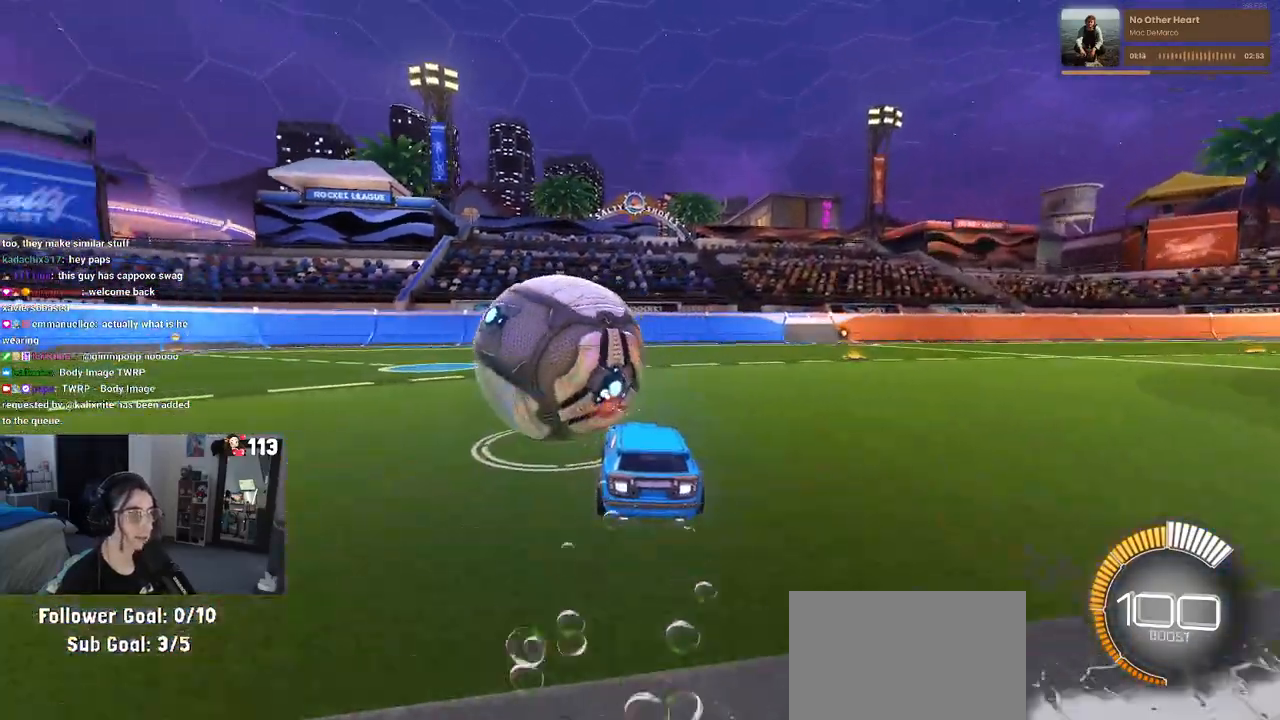
{"buttons": ["R2"], "left_stick": "left", "right_stick": "center", "events": [[133, "TRIANGLE", "down"], [217, "TRIANGLE", "up"], [233, "L2", "down"], [233, "R1", "up"], [400, "left_stick", "left"], [450, "L2", "up"]]}
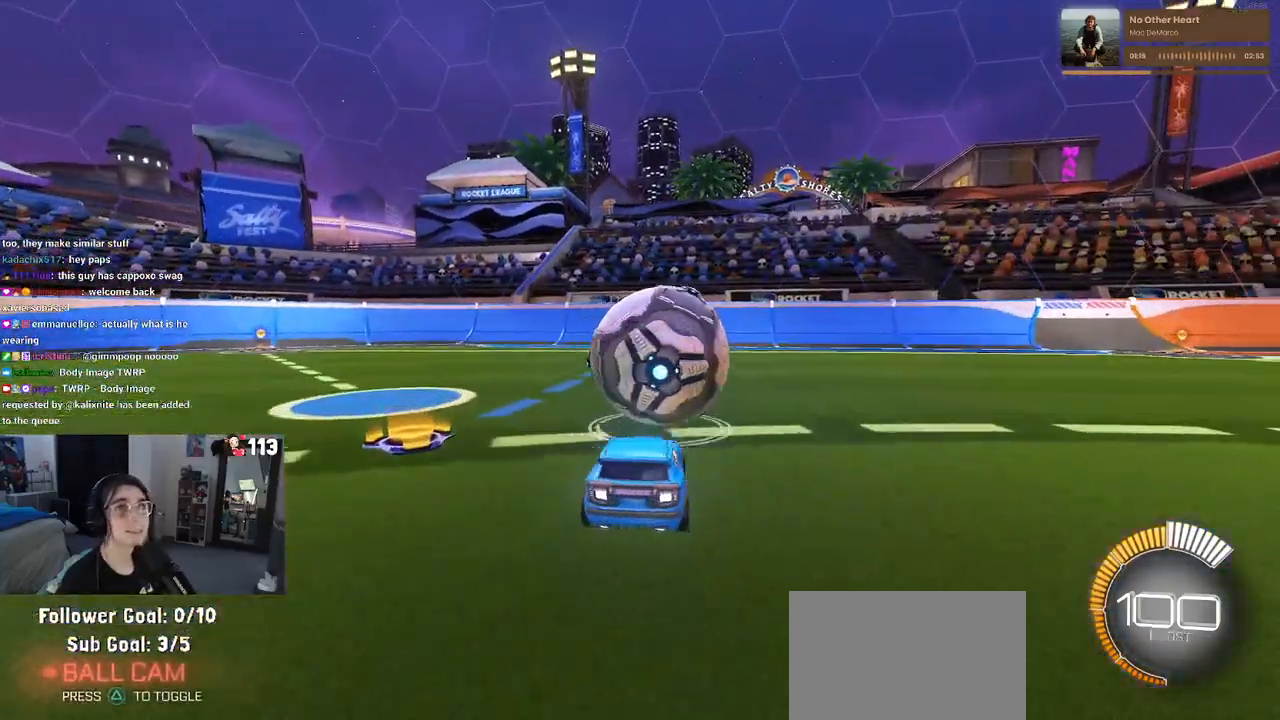
{"buttons": ["R2"], "left_stick": "center", "right_stick": "center", "events": [[100, "left_stick", "center"]]}
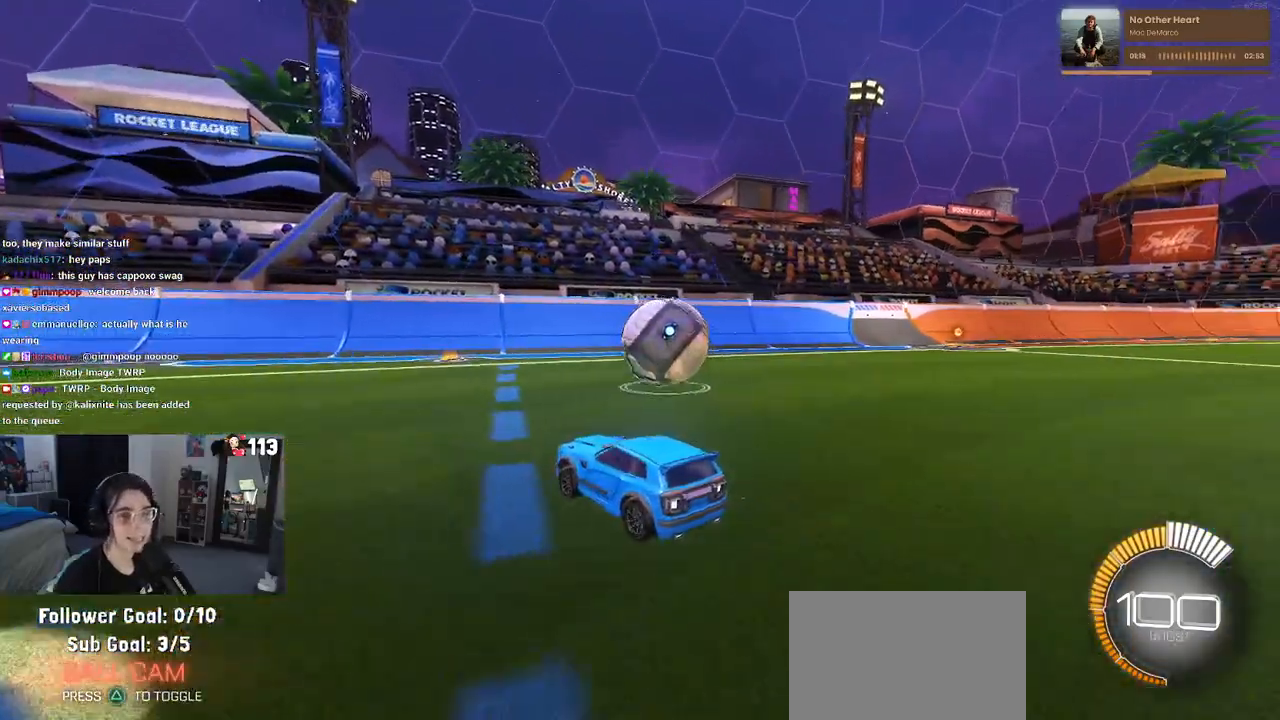
{"buttons": [], "left_stick": "center", "right_stick": "center", "events": [[67, "R2", "up"]]}
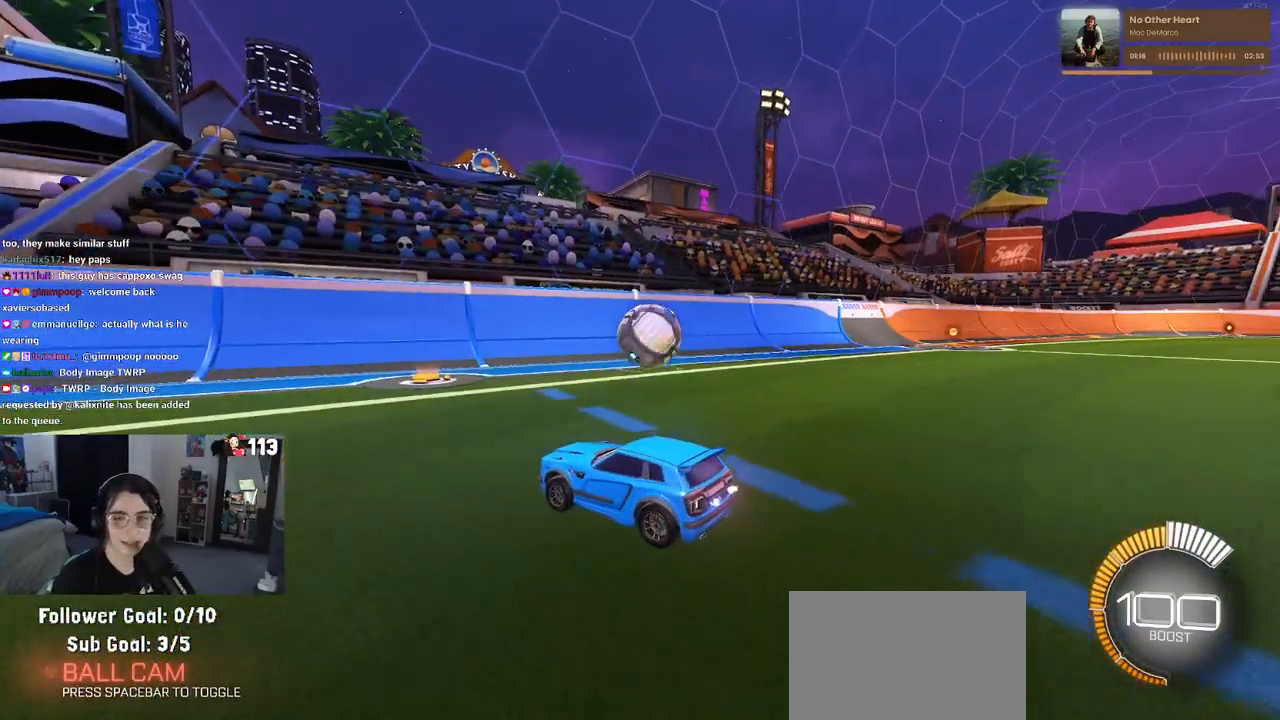
{"buttons": [], "left_stick": "center", "right_stick": "center", "events": []}
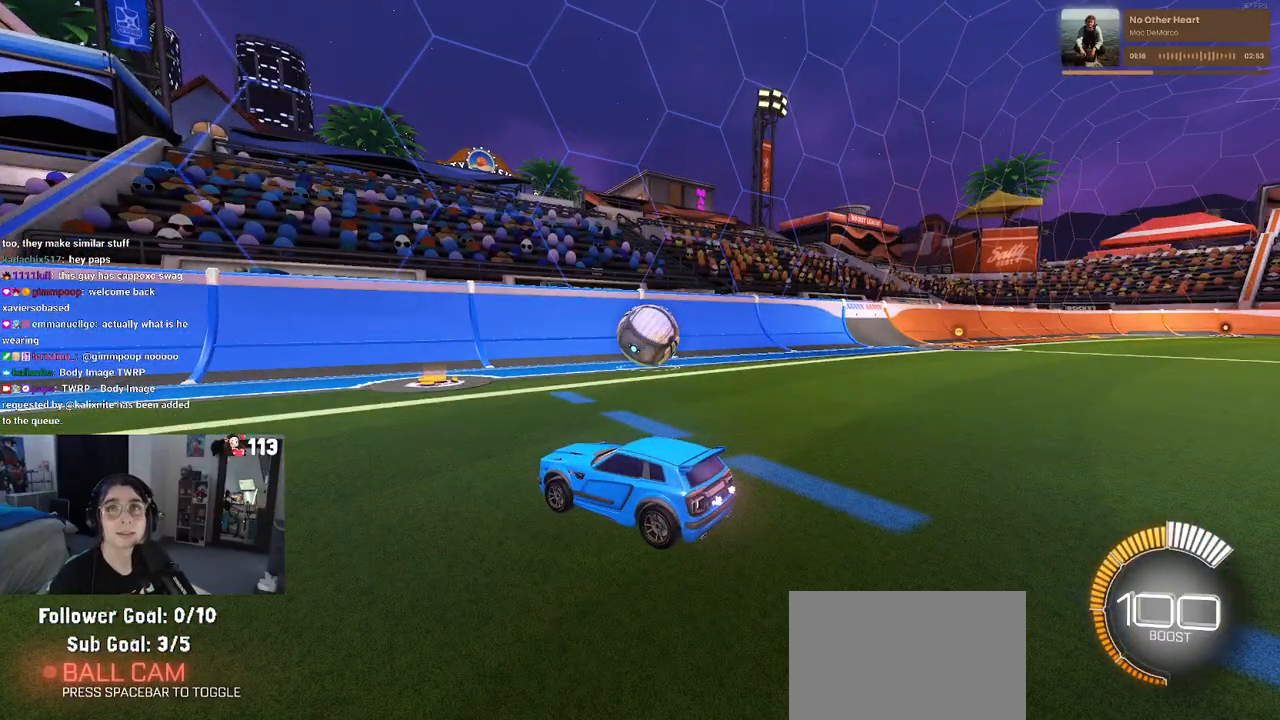
{"buttons": [], "left_stick": "center", "right_stick": "center", "events": []}
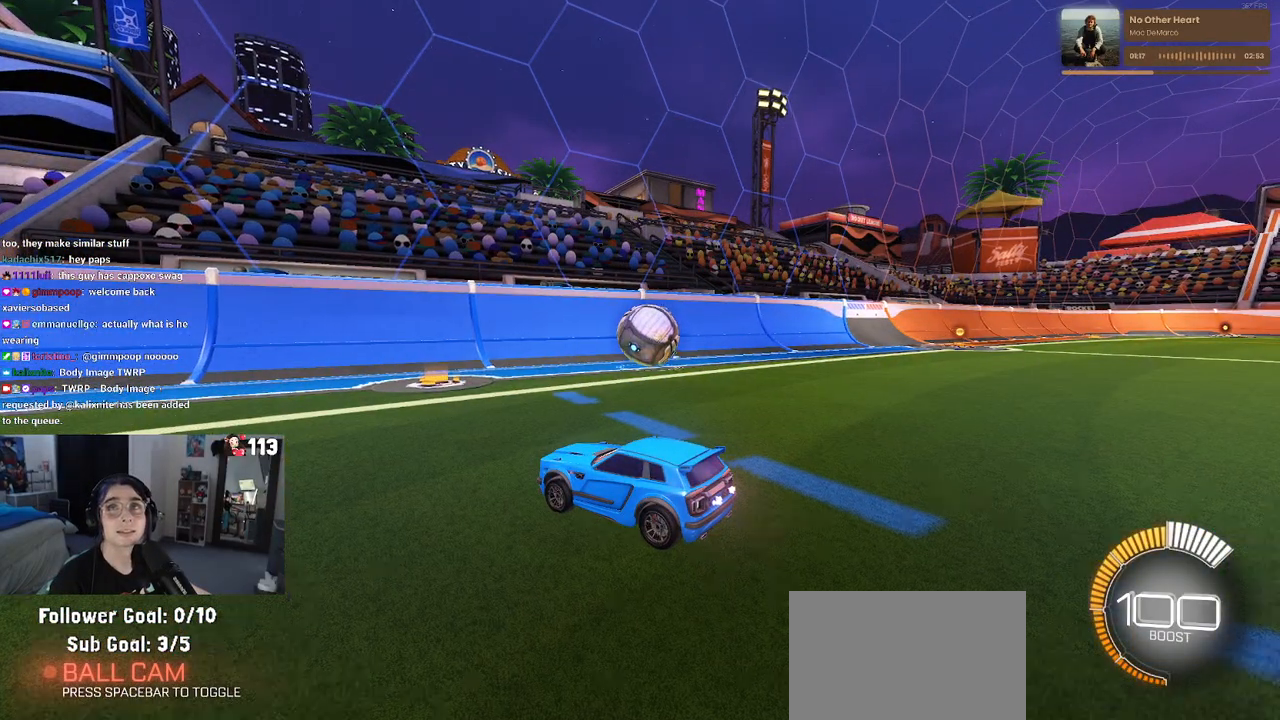
{"buttons": [], "left_stick": "center", "right_stick": "center", "events": []}
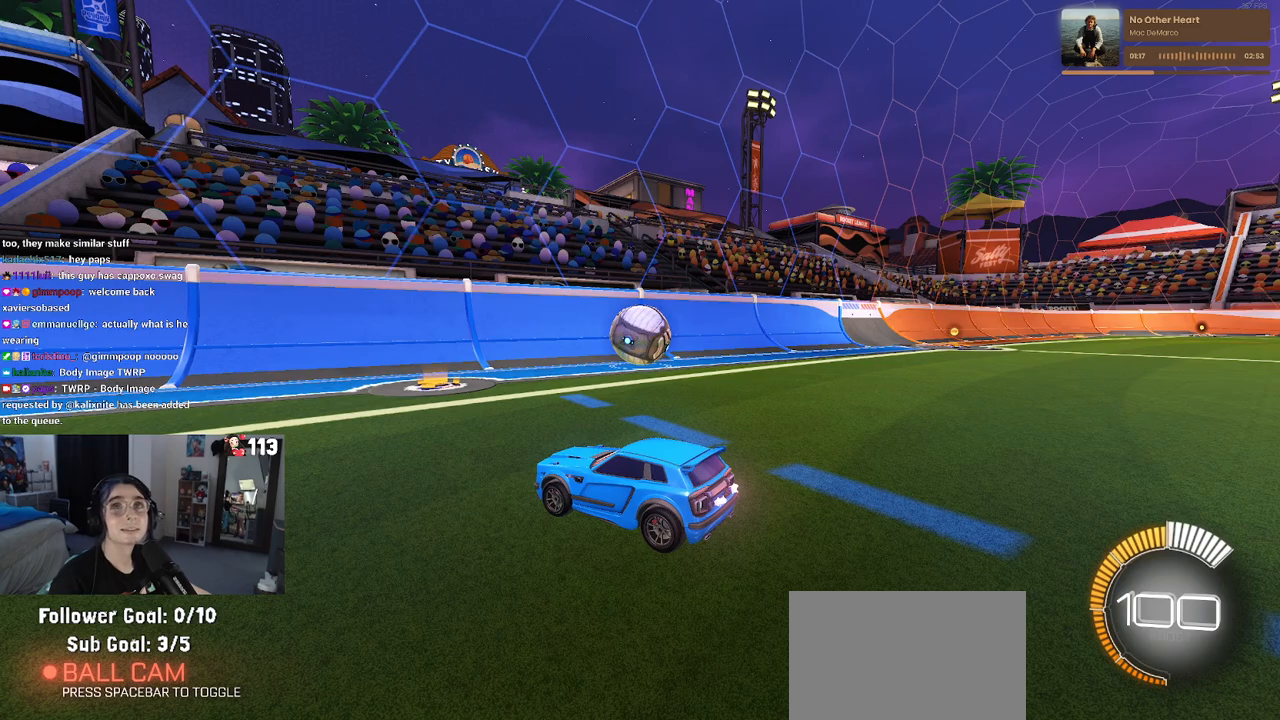
{"buttons": [], "left_stick": "center", "right_stick": "center", "events": []}
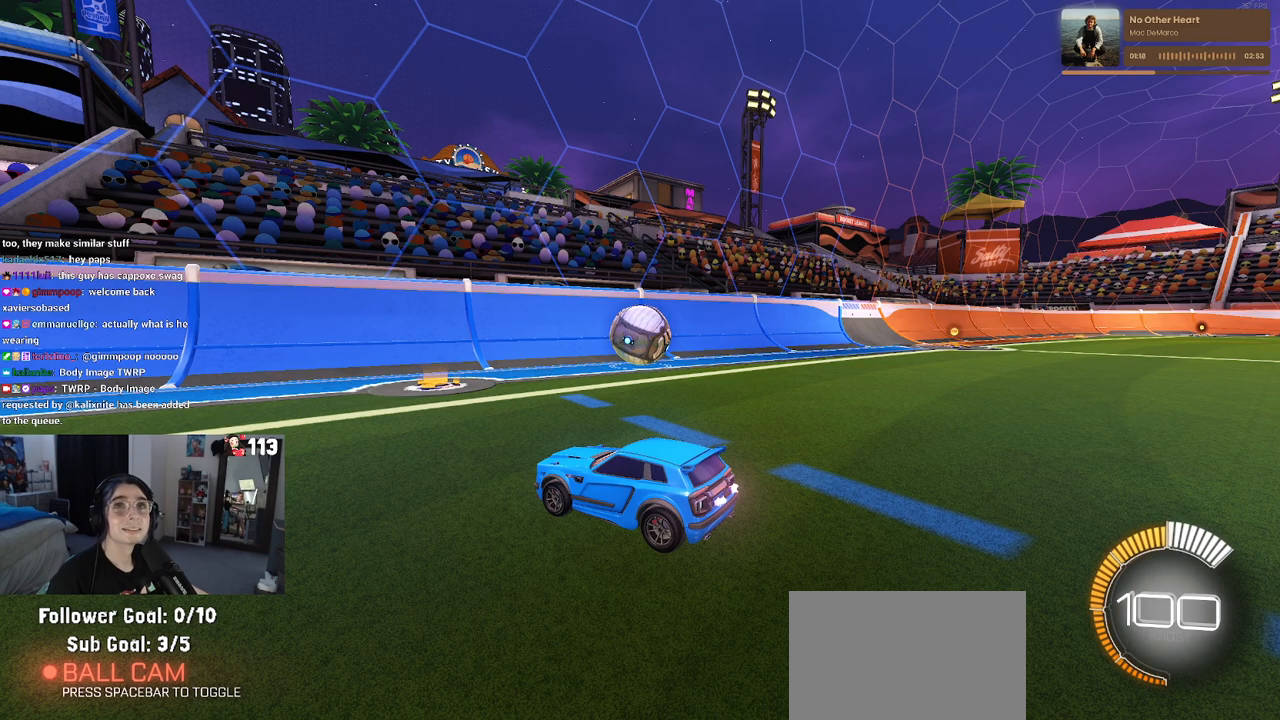
{"buttons": [], "left_stick": "center", "right_stick": "center", "events": []}
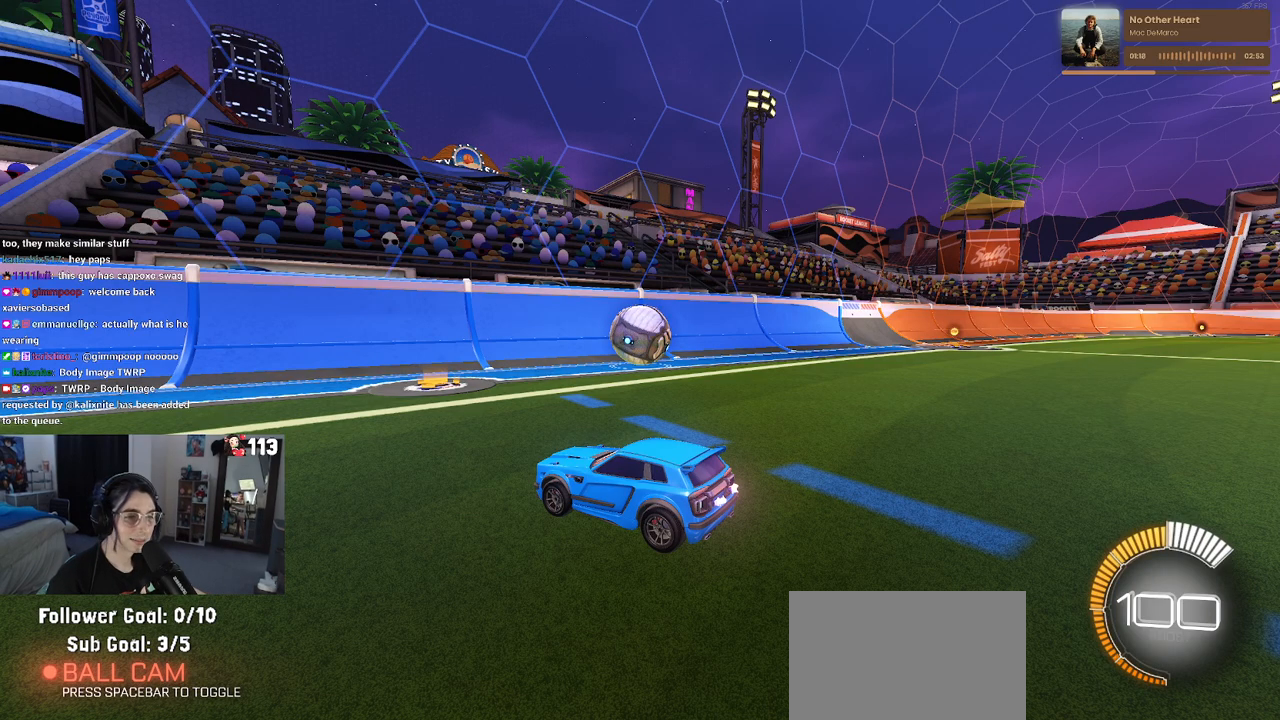
{"buttons": [], "left_stick": "center", "right_stick": "center", "events": []}
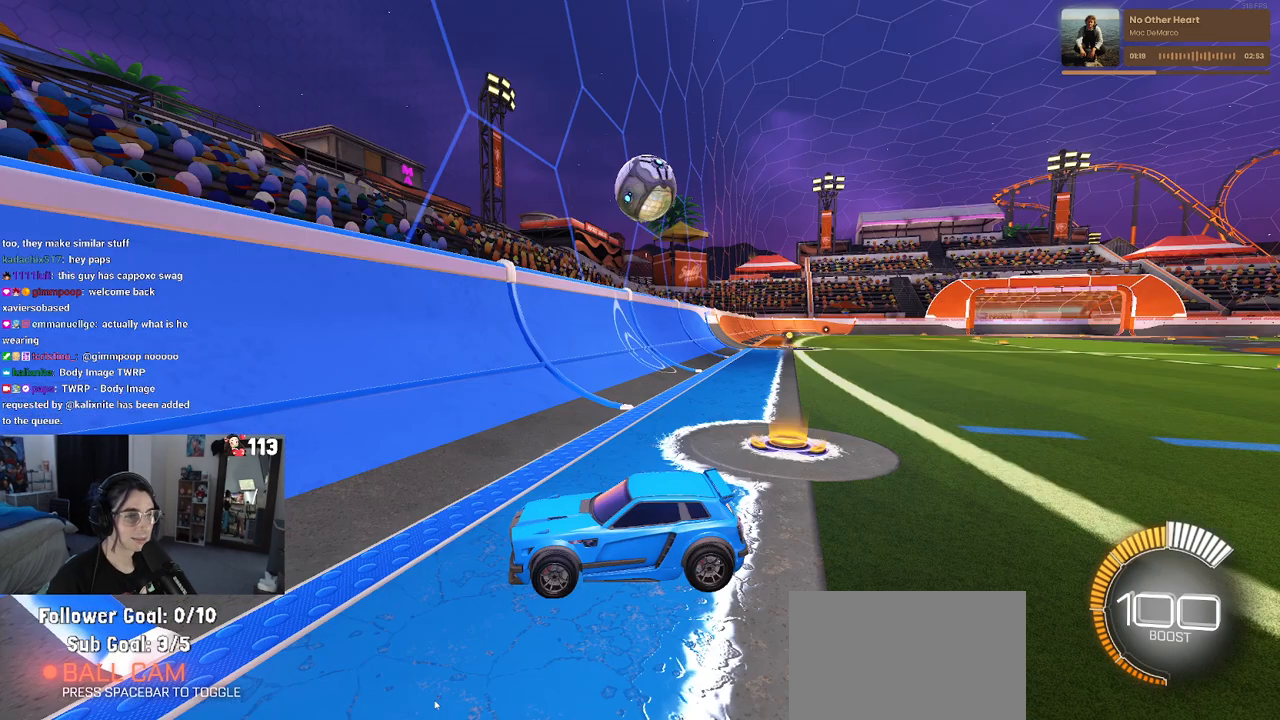
{"buttons": [], "left_stick": "center", "right_stick": "center", "events": []}
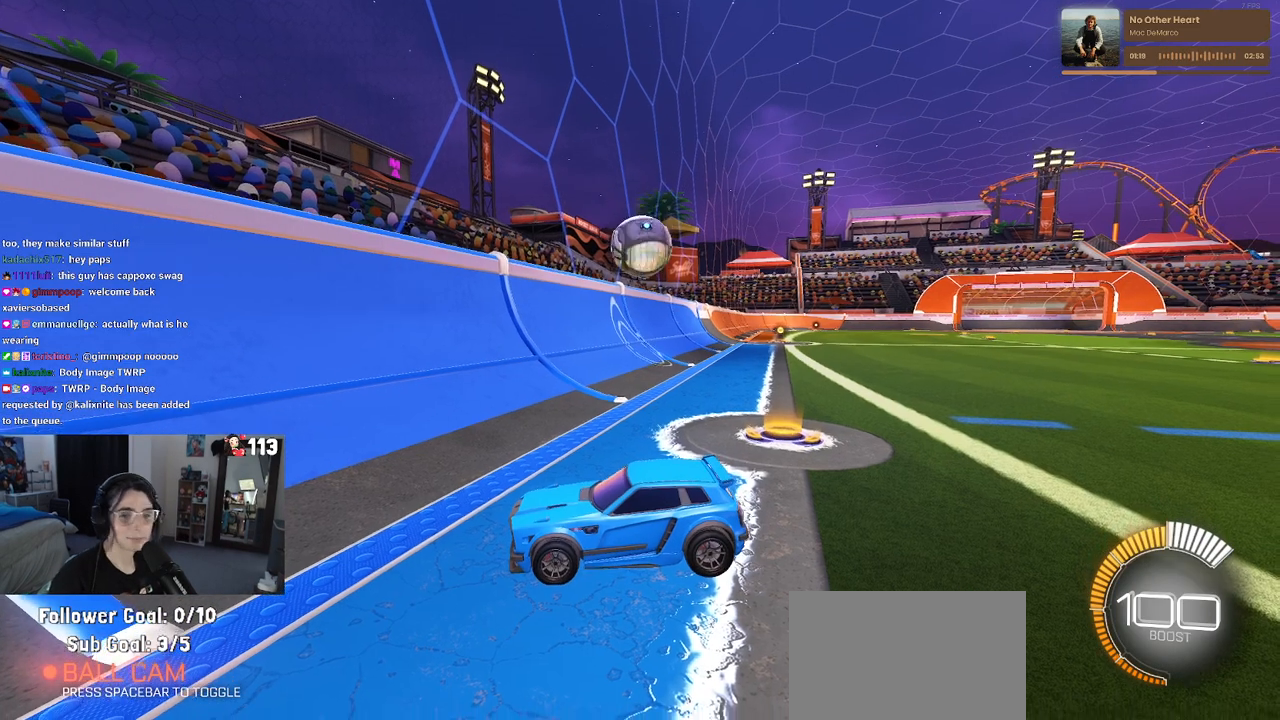
{"buttons": [], "left_stick": "up-right", "right_stick": "center", "events": [[133, "CROSS", "down"], [250, "CROSS", "up"], [500, "left_stick", "up-right"]]}
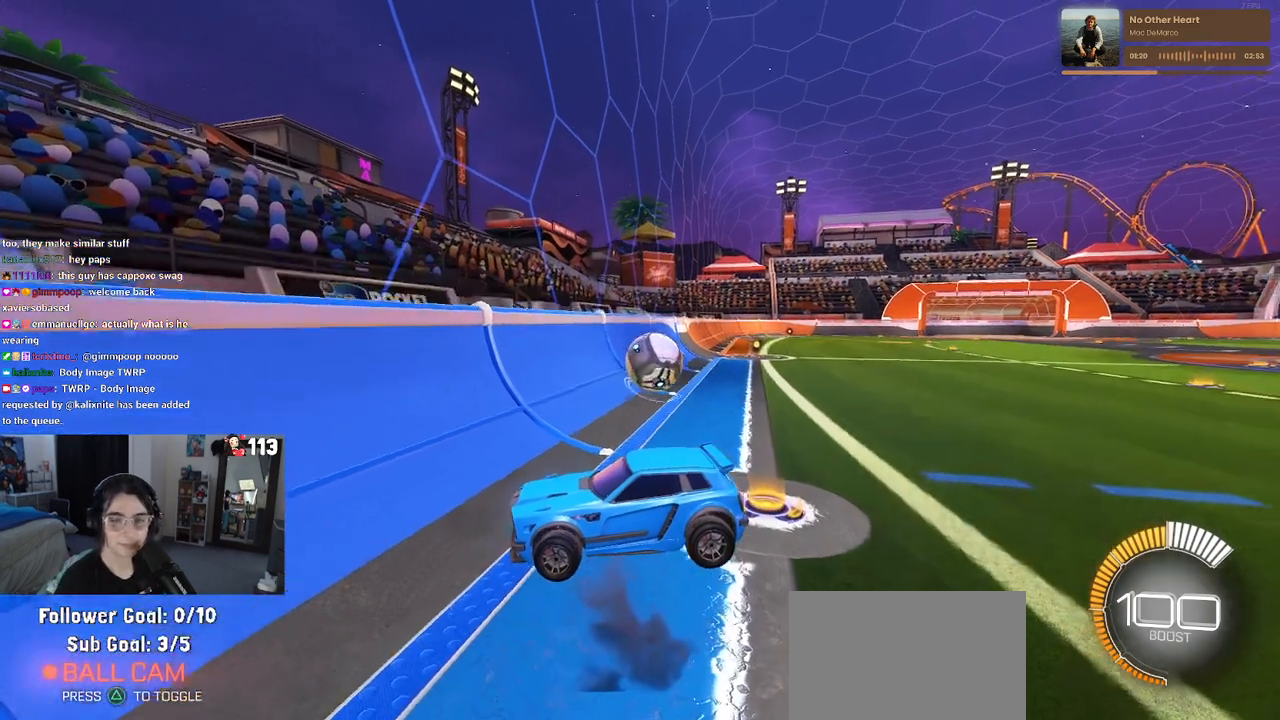
{"buttons": [], "left_stick": "down-right", "right_stick": "center", "events": [[250, "left_stick", "center"], [433, "left_stick", "down-right"]]}
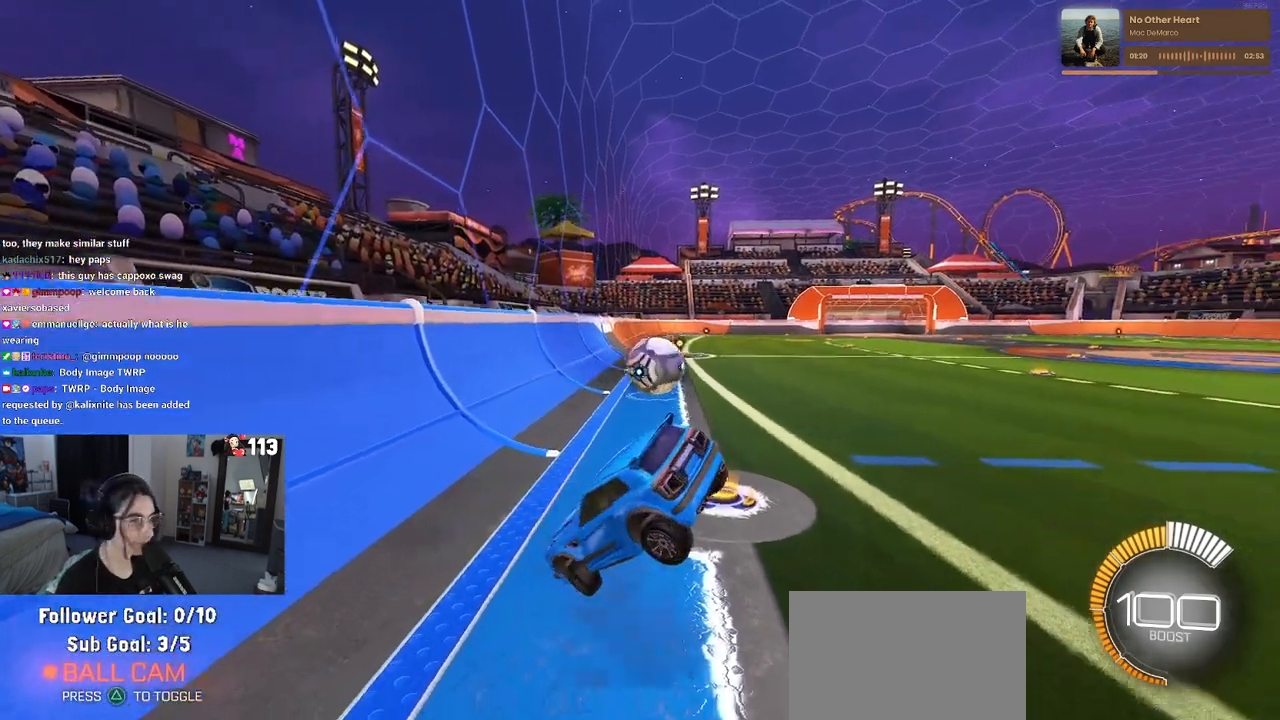
{"buttons": [], "left_stick": "center", "right_stick": "center", "events": [[17, "SQUARE", "down"], [67, "left_stick", "down"], [150, "SQUARE", "up"], [283, "left_stick", "up-right"], [317, "CROSS", "down"], [400, "CROSS", "up"], [483, "left_stick", "center"]]}
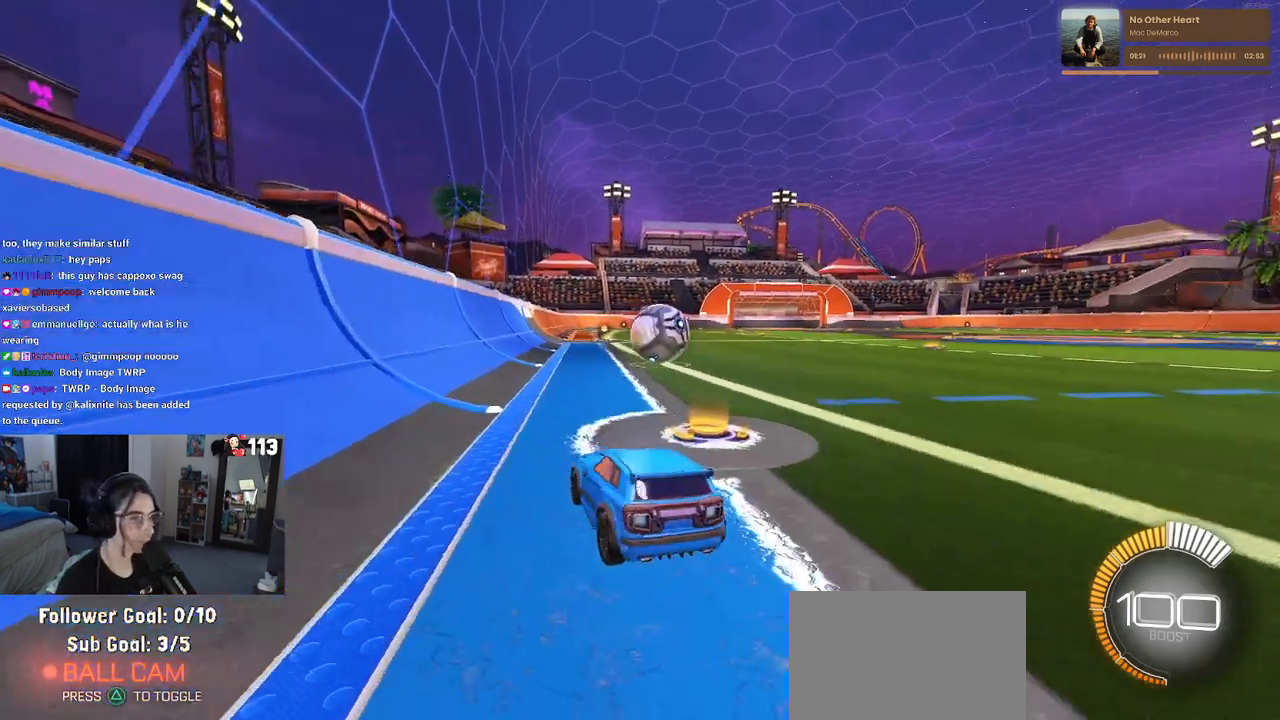
{"buttons": ["R2"], "left_stick": "right", "right_stick": "center", "events": [[233, "R2", "down"], [400, "left_stick", "right"]]}
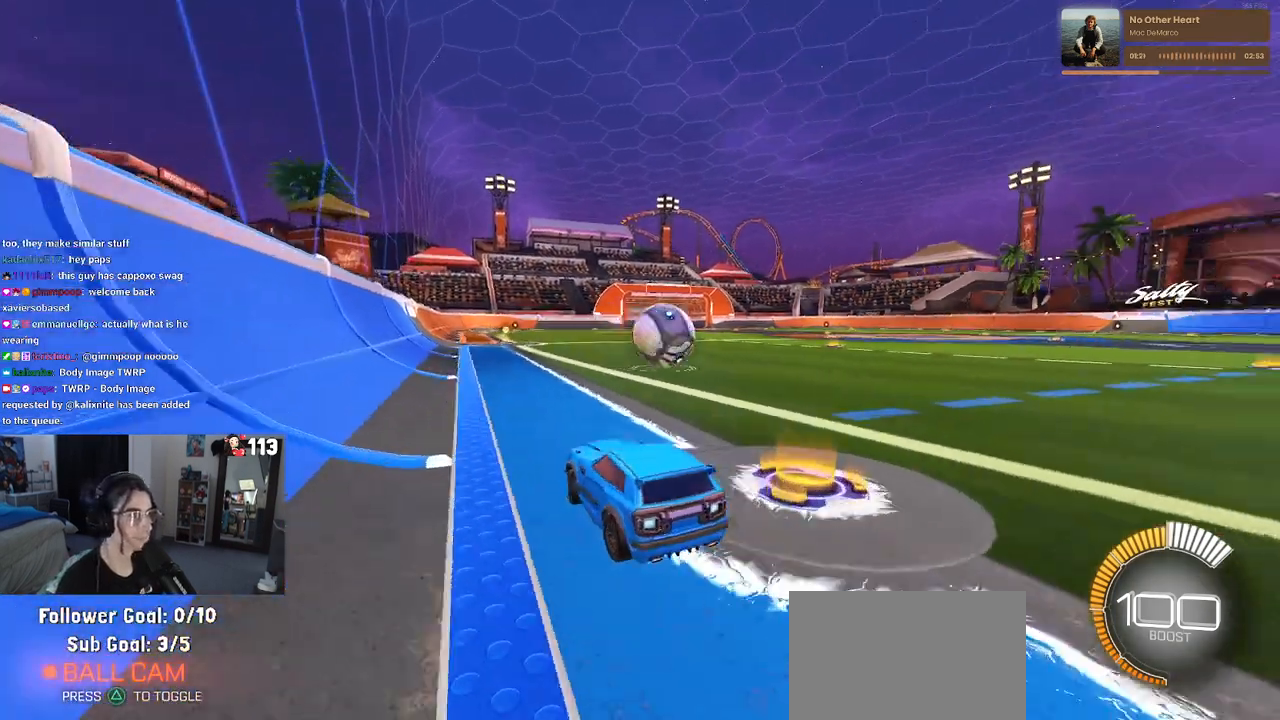
{"buttons": ["R2"], "left_stick": "center", "right_stick": "center", "events": [[300, "left_stick", "center"]]}
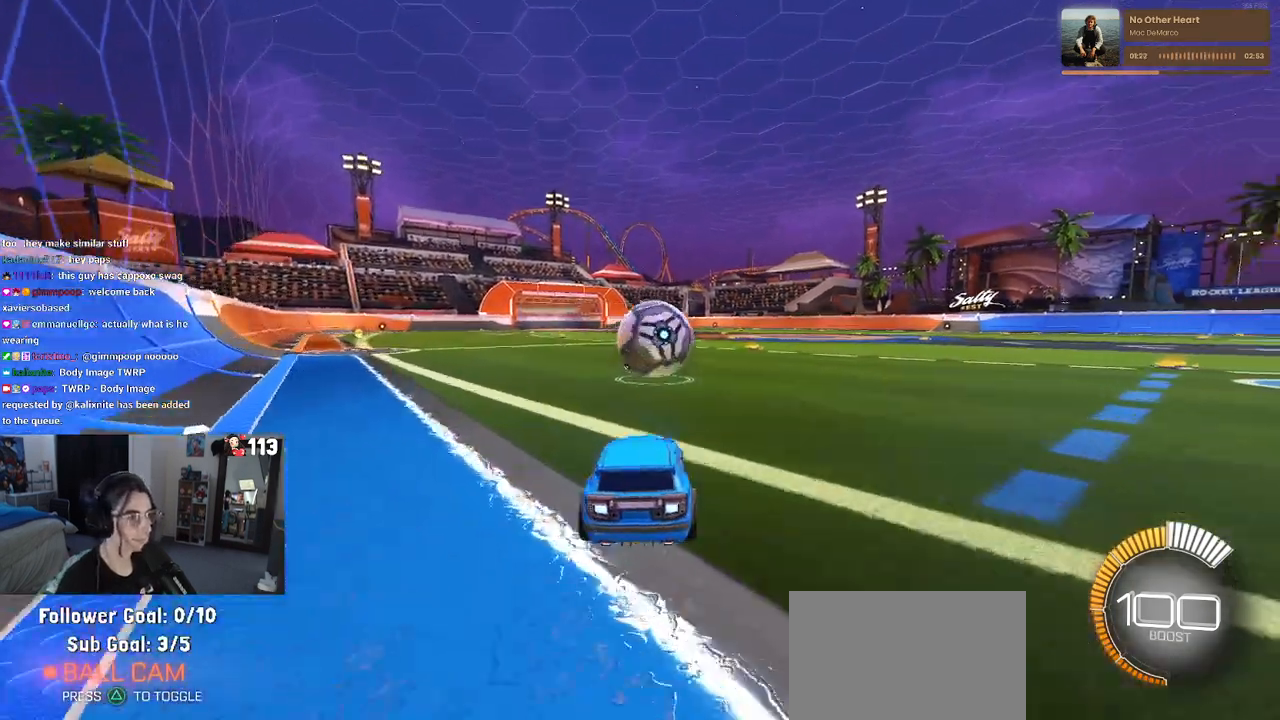
{"buttons": ["R2"], "left_stick": "right", "right_stick": "center", "events": [[450, "left_stick", "right"]]}
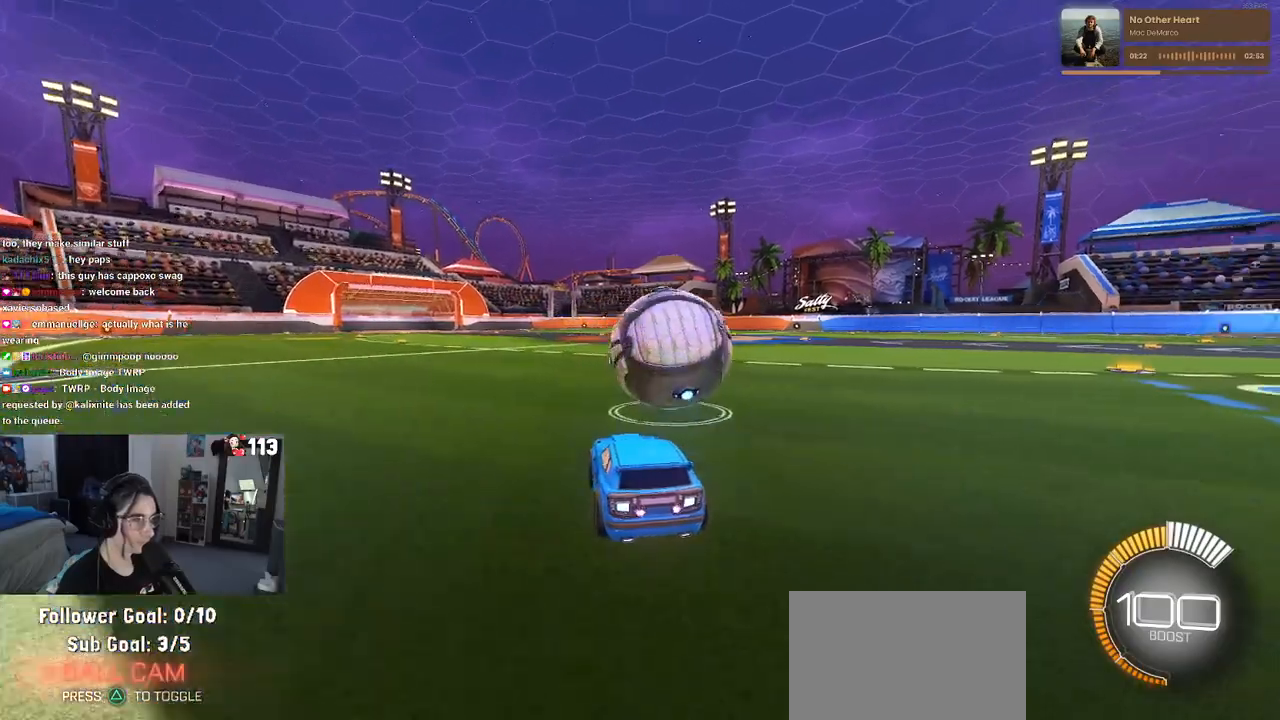
{"buttons": ["R2"], "left_stick": "center", "right_stick": "center", "events": [[50, "L2", "down"], [183, "L2", "up"], [200, "left_stick", "center"], [333, "left_stick", "right"], [467, "left_stick", "center"]]}
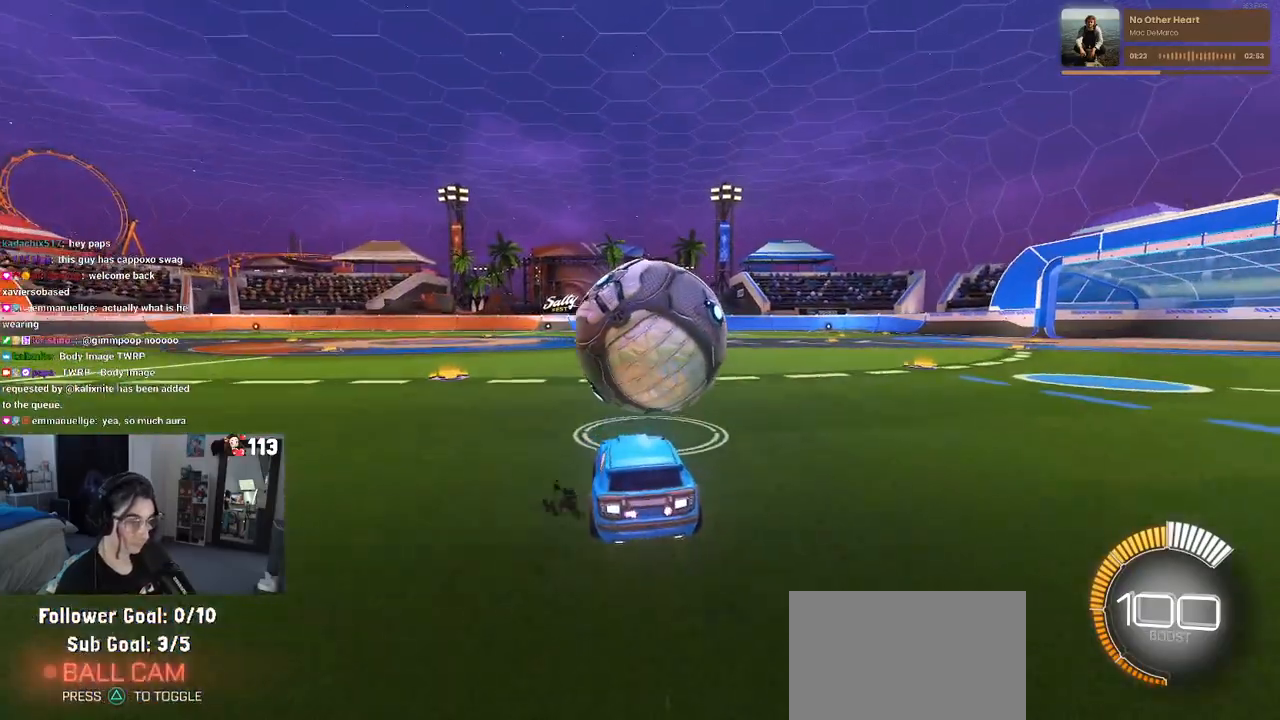
{"buttons": ["R1", "R2"], "left_stick": "right", "right_stick": "center", "events": [[50, "left_stick", "left"], [183, "left_stick", "center"], [200, "R1", "down"], [383, "CROSS", "down"], [433, "left_stick", "right"], [450, "CROSS", "up"]]}
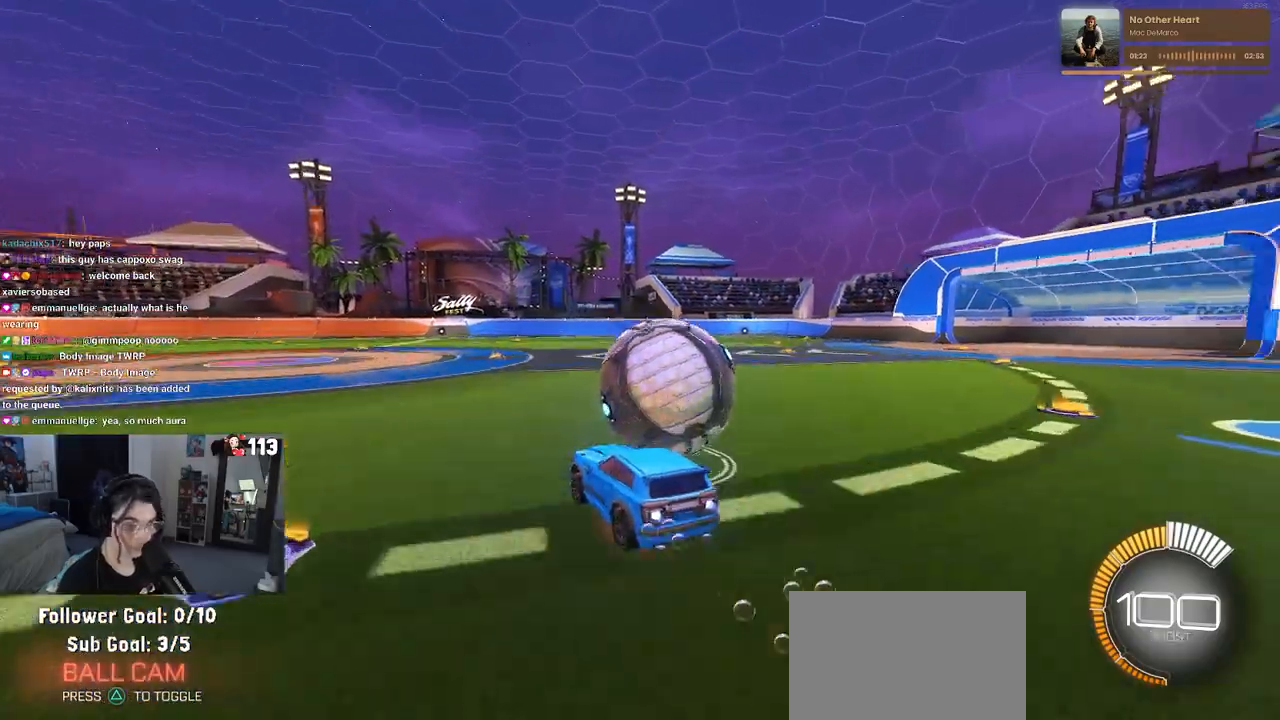
{"buttons": ["SQUARE", "R2"], "left_stick": "right", "right_stick": "center", "events": [[17, "CROSS", "down"], [100, "SQUARE", "down"], [117, "CROSS", "up"], [150, "left_stick", "down-right"], [233, "R1", "up"], [483, "left_stick", "right"]]}
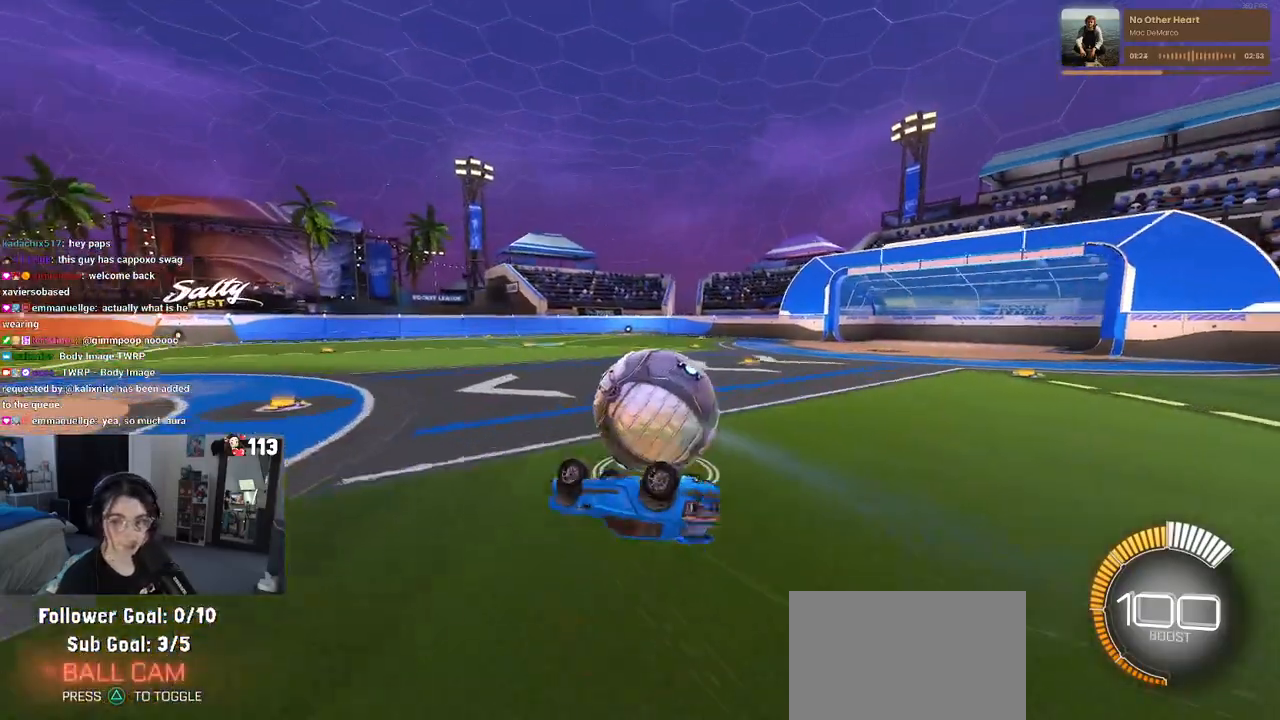
{"buttons": [], "left_stick": "center", "right_stick": "center", "events": [[333, "SQUARE", "up"], [350, "left_stick", "center"], [450, "R2", "up"]]}
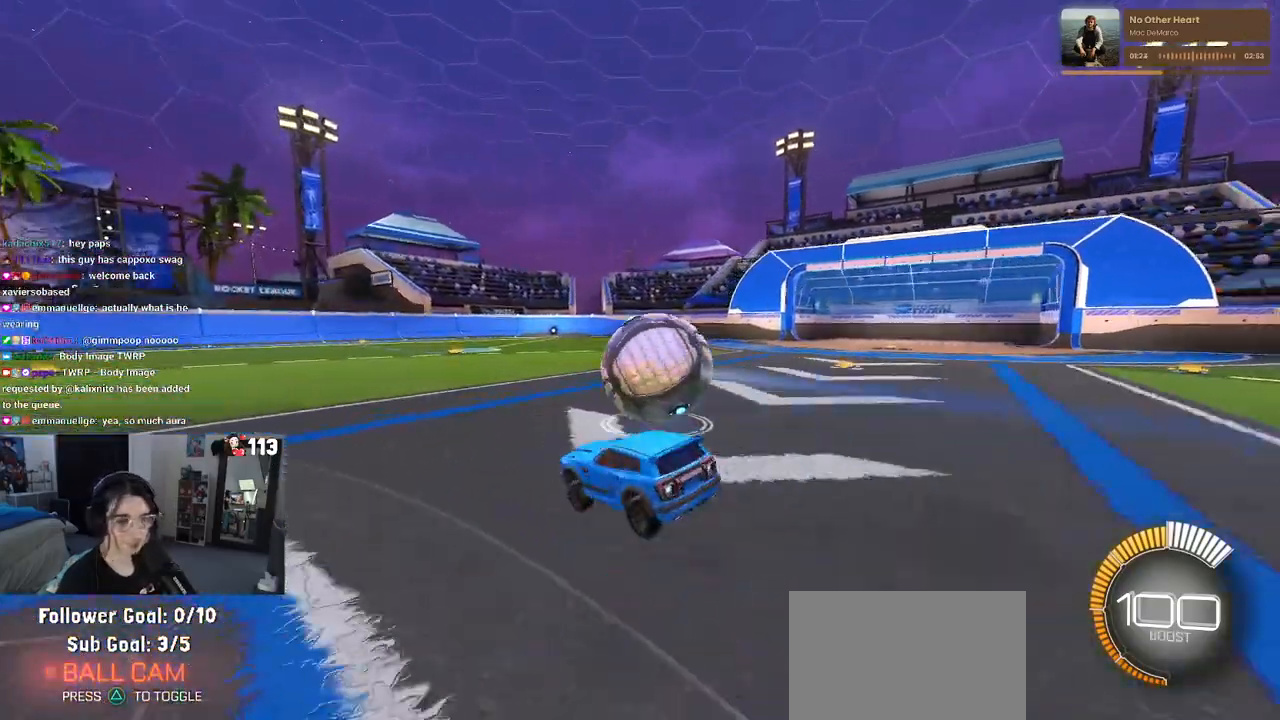
{"buttons": ["R2"], "left_stick": "left", "right_stick": "center", "events": [[67, "R2", "down"], [67, "left_stick", "right"], [83, "L2", "down"], [250, "L2", "up"], [283, "left_stick", "center"], [383, "left_stick", "left"]]}
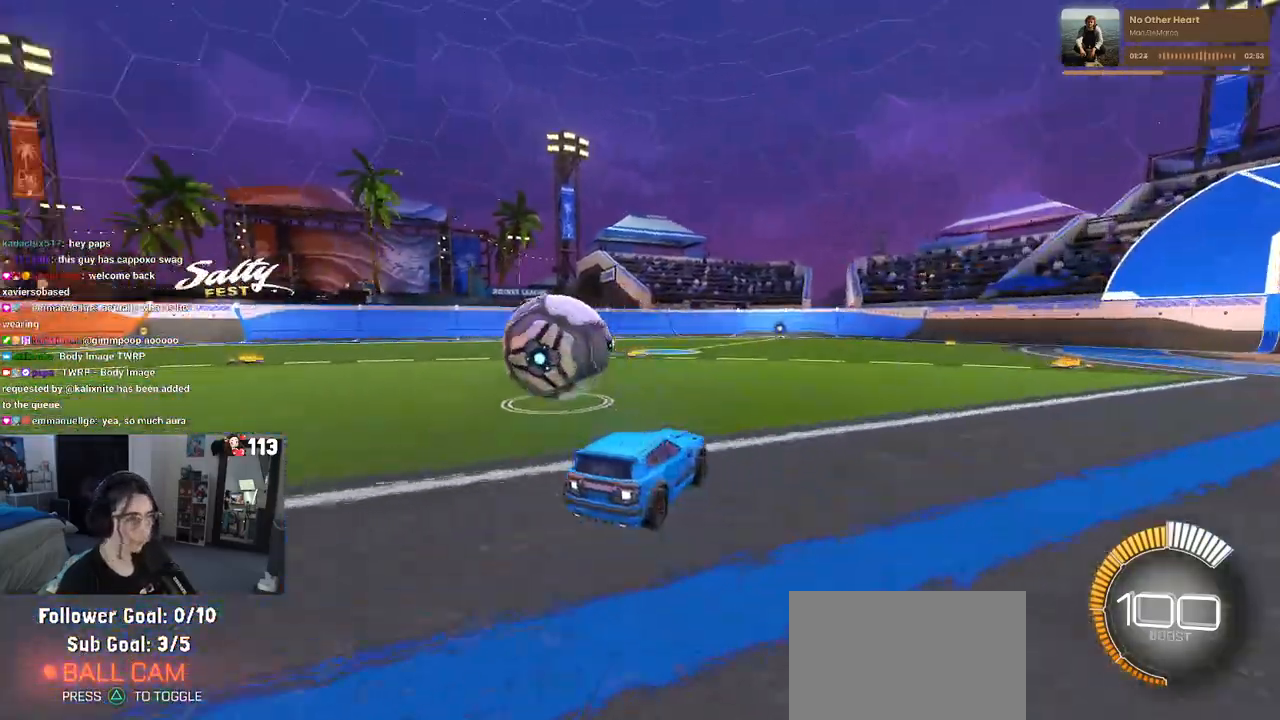
{"buttons": ["R1", "R2"], "left_stick": "center", "right_stick": "center", "events": [[133, "R1", "down"], [433, "left_stick", "center"]]}